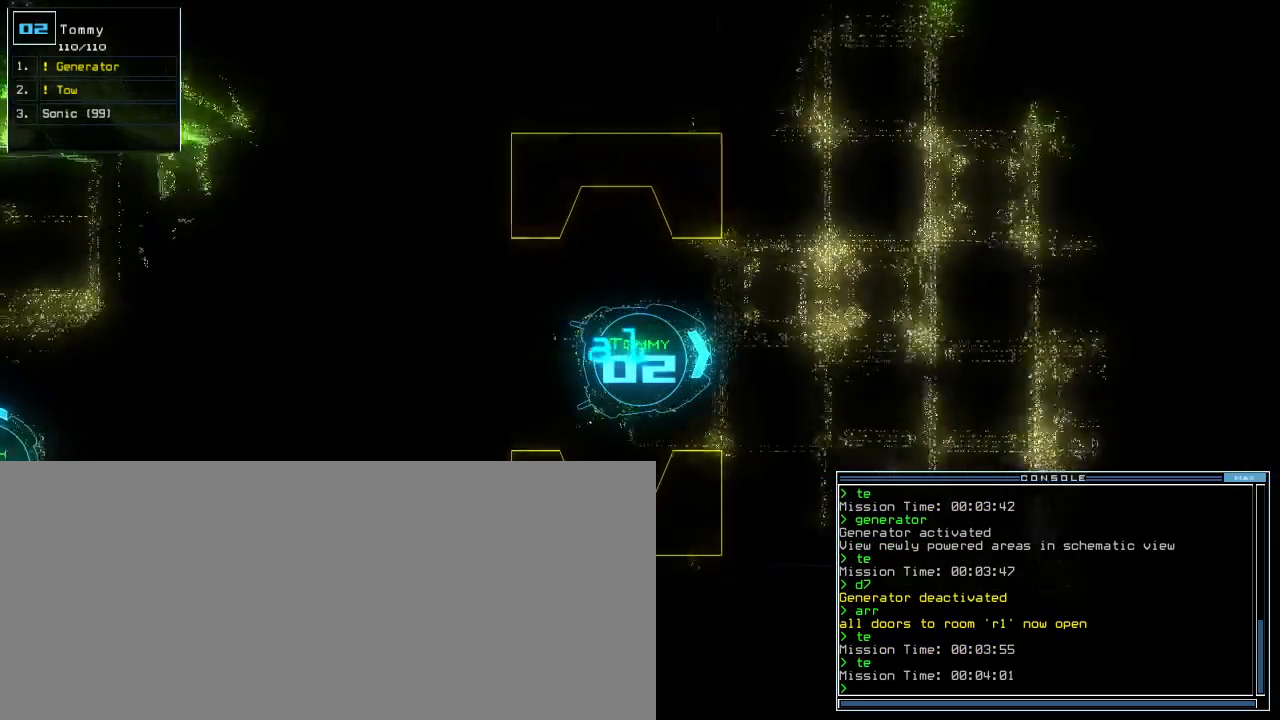
Gameplay with keyboard; each line is a JSON object with the keys held at the frame after it. "events" lists presses ("down") and releases ("up") of ".", "0", "1", "2", "3", "4", "5", "6", "7", "8", "9", "a", "b", "backspace", "c", "caps_lock", "comma", "ctrl_l", "ctrl_r", "d", "down", "e", "equals", "escape", "f", "f5", "g", "h", "i", "j", "k", "l", "left", "m", "minus", "n", "o", "p", "q", "quote", "r", "return", "right", "s", "semicolon", "shift_l", "shift_r", "space", "t", "tab", "tilde", "u", "up", "v", "w", "x", "y" and "z" between this image and that frame as [ms after this image, input, new state], when the widget could be followed in between. No other keys are recorded. Mouse input is not recorded. Not read: other_keys.
{"keys": ["left", "up"], "events": [[60, "t", "down"], [120, "e", "down"], [160, "t", "up"], [180, "return", "down"], [200, "e", "up"], [280, "return", "up"], [340, "left", "down"]]}
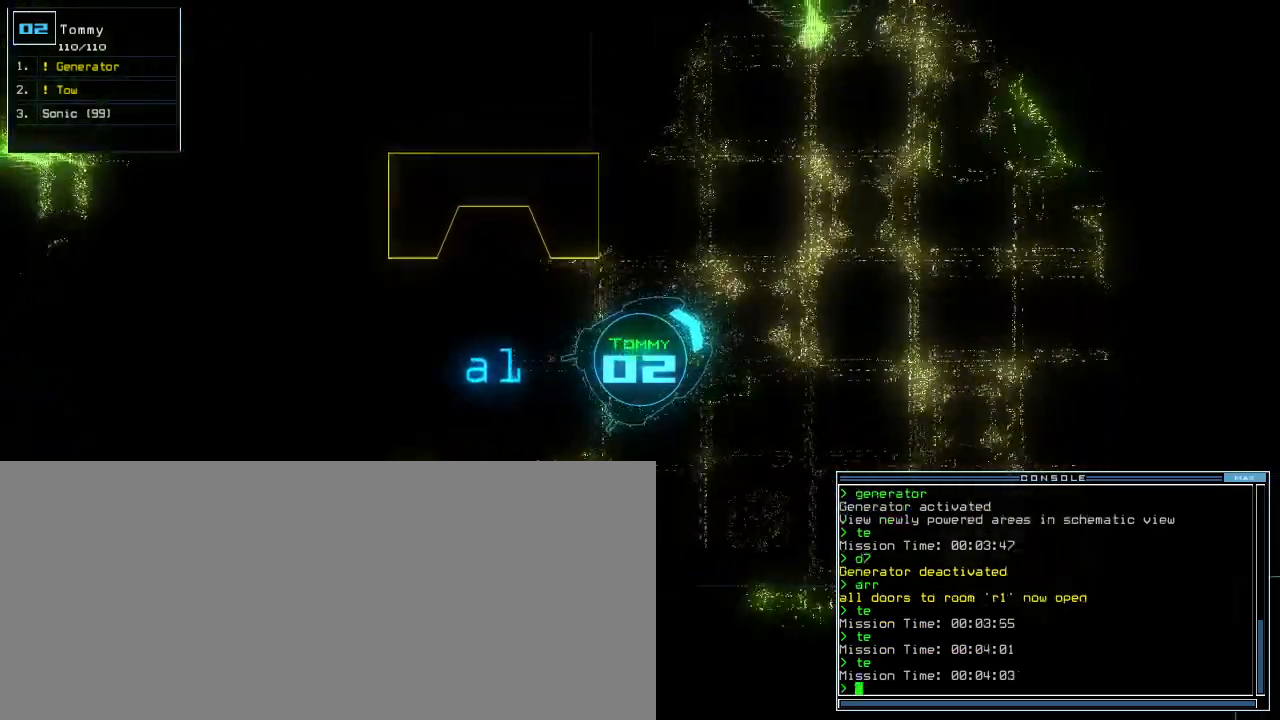
{"keys": ["up"], "events": [[140, "left", "up"]]}
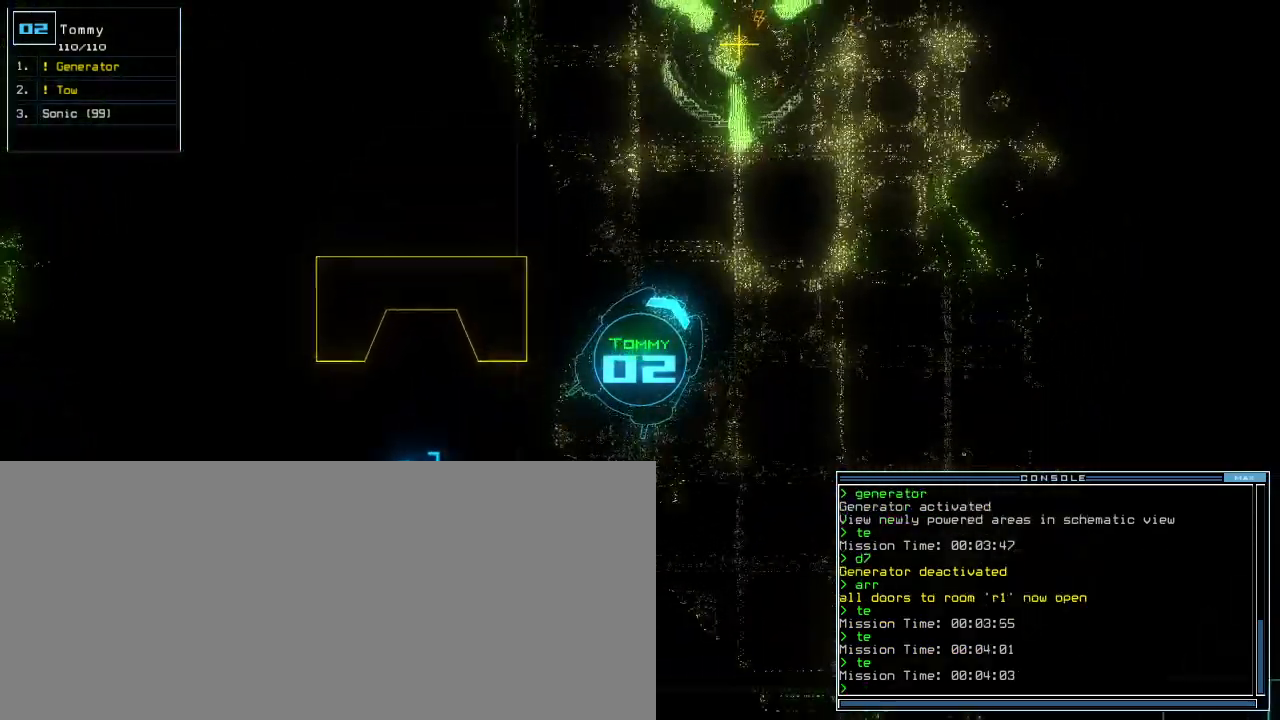
{"keys": ["up"], "events": [[280, "left", "down"], [300, "o", "down"], [400, "o", "up"], [480, "left", "up"]]}
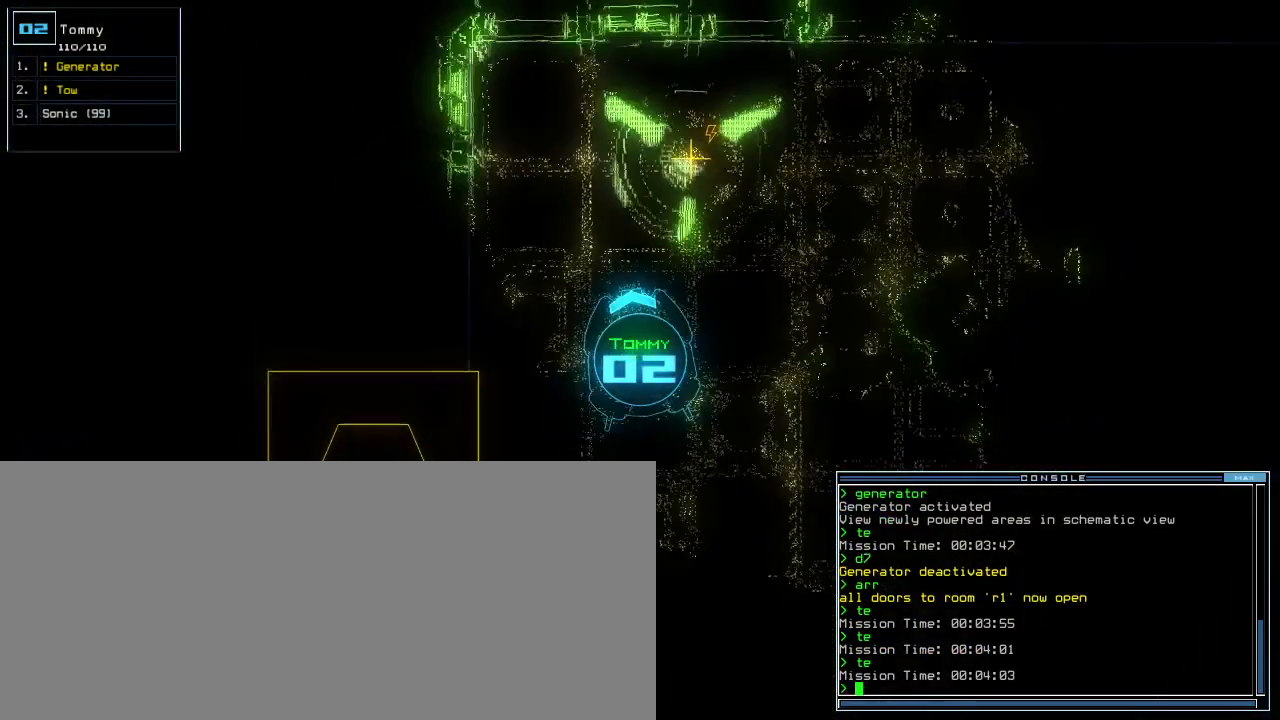
{"keys": ["space"], "events": [[60, "comma", "down"], [80, ".", "down"], [140, ".", "up"], [140, "comma", "up"], [300, "g", "down"], [340, "return", "down"], [340, "up", "up"], [360, "g", "up"], [420, "return", "up"], [440, "space", "down"]]}
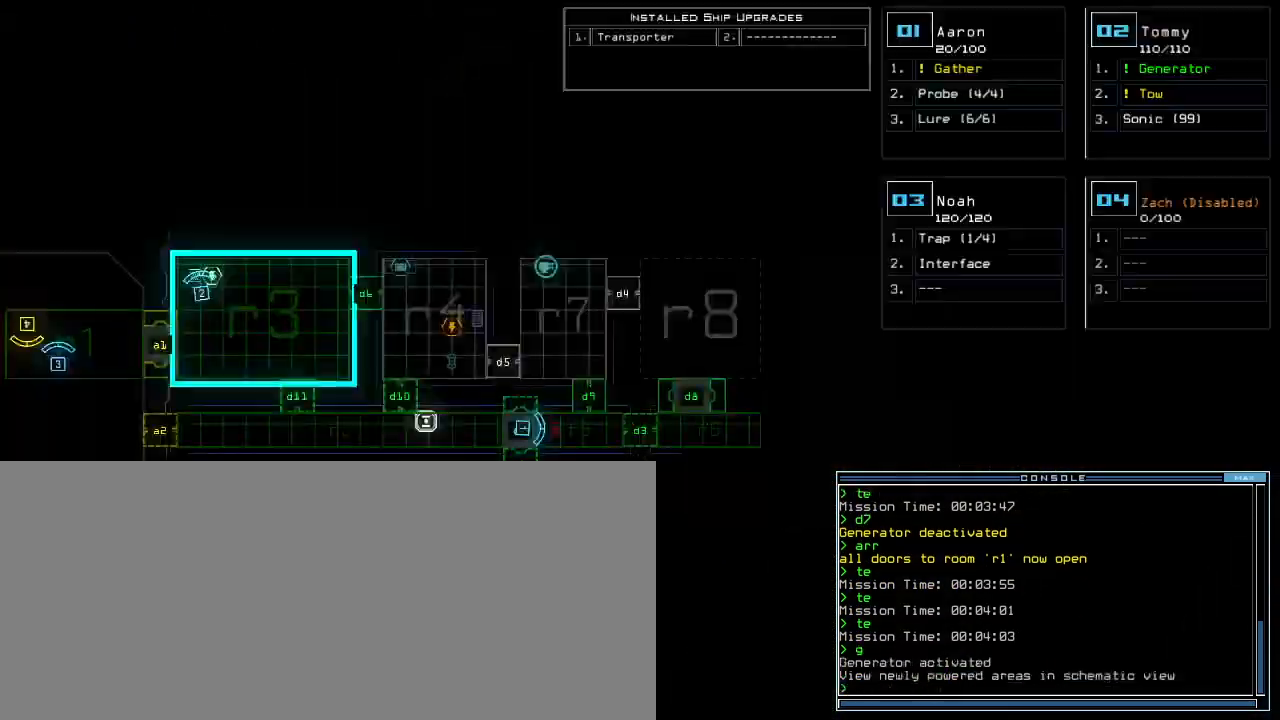
{"keys": ["up"], "events": [[20, "space", "up"], [140, "up", "down"], [160, "1", "down"], [240, "1", "up"]]}
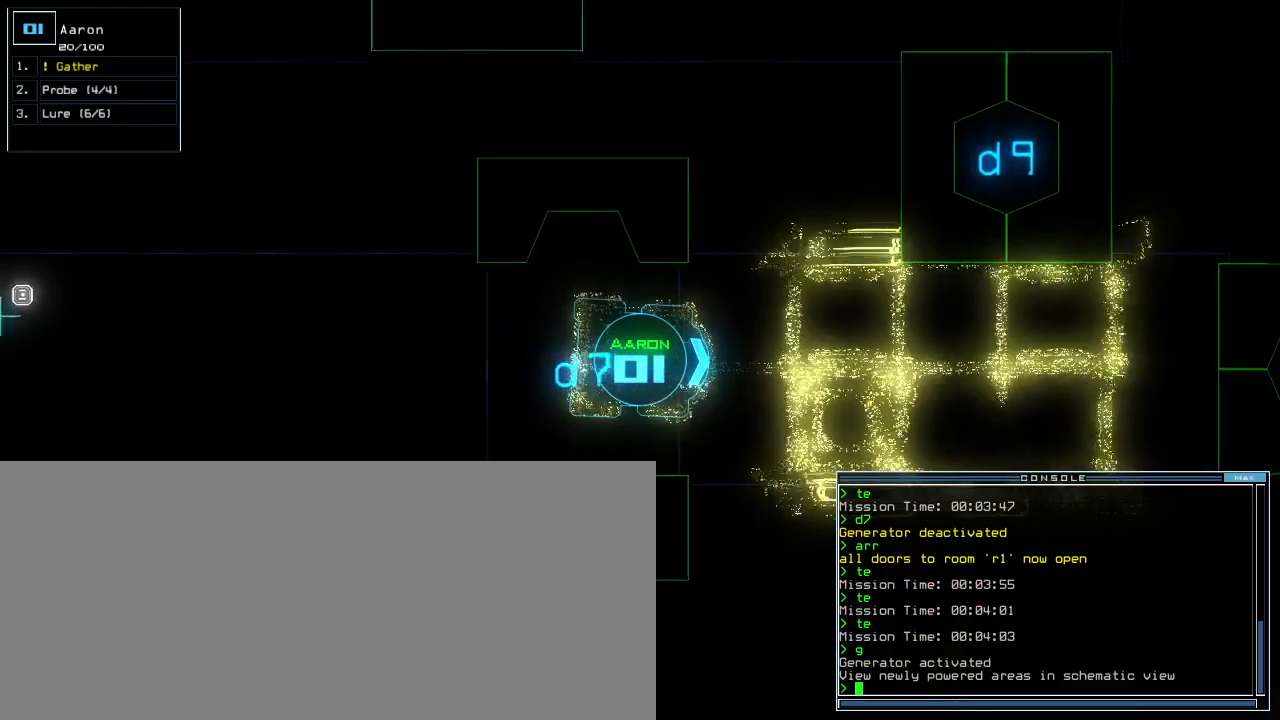
{"keys": ["up"], "events": []}
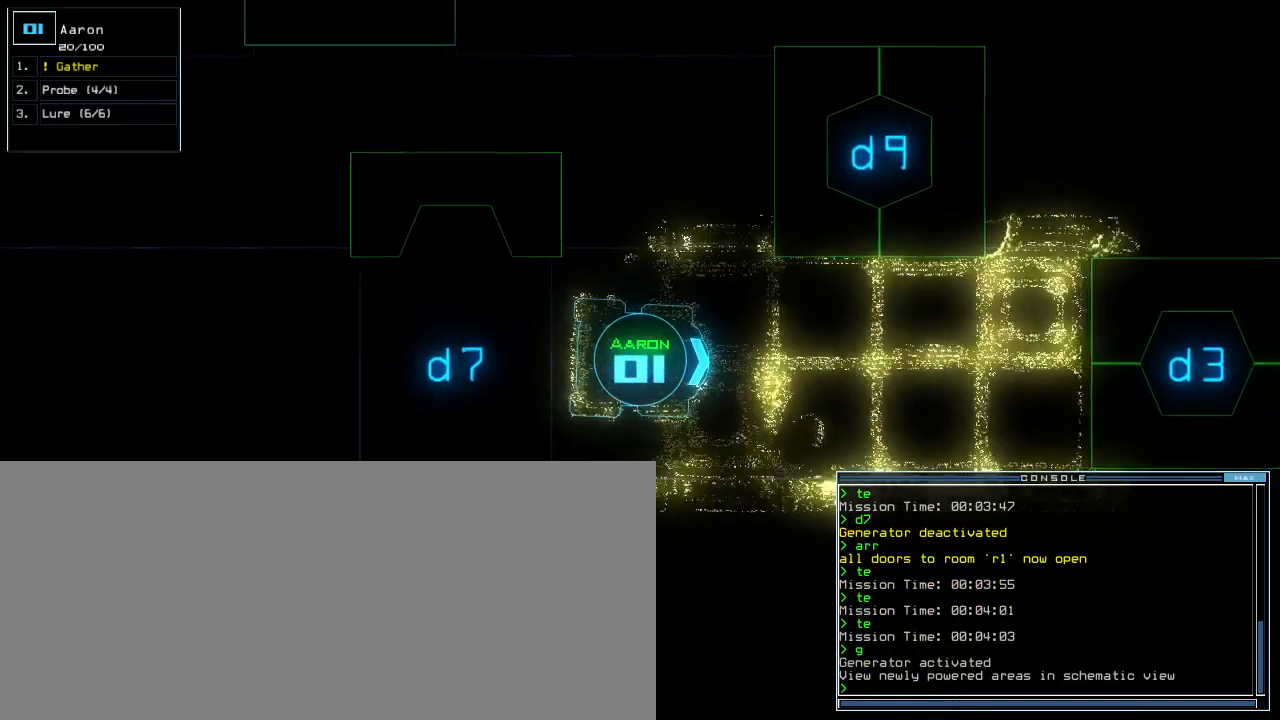
{"keys": ["up"], "events": [[160, "d", "down"], [240, "d", "up"]]}
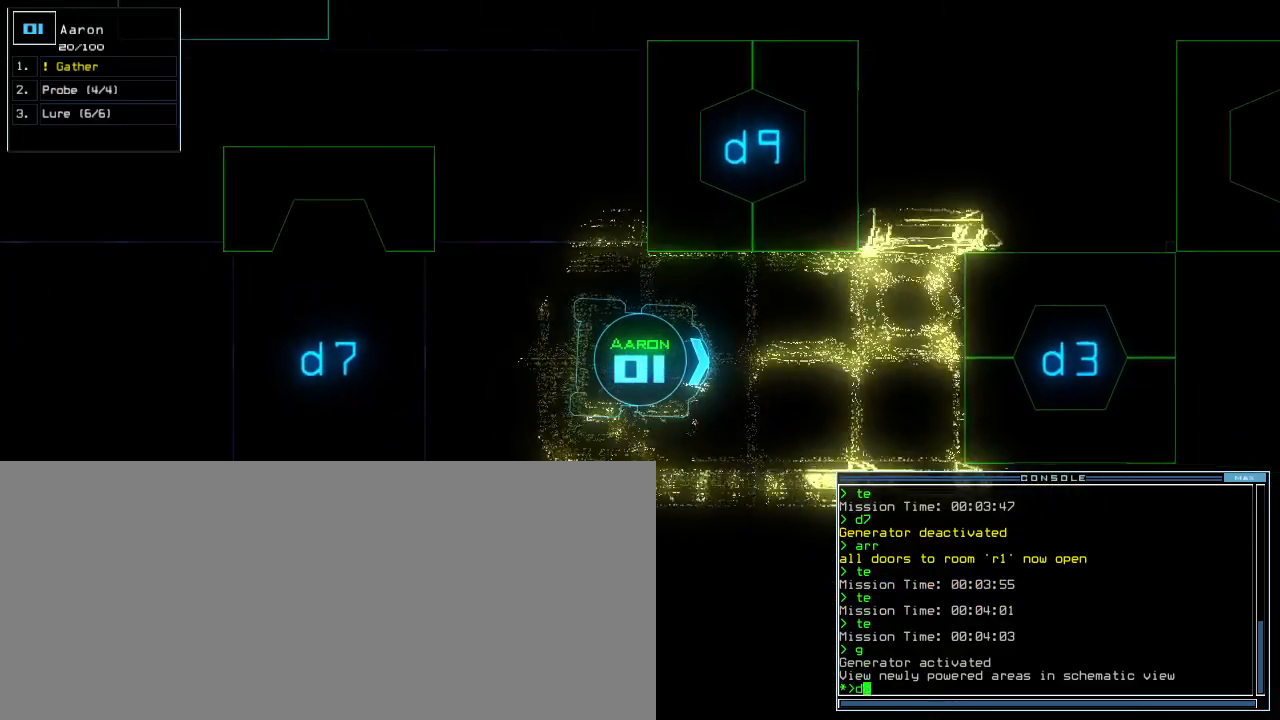
{"keys": ["up"], "events": []}
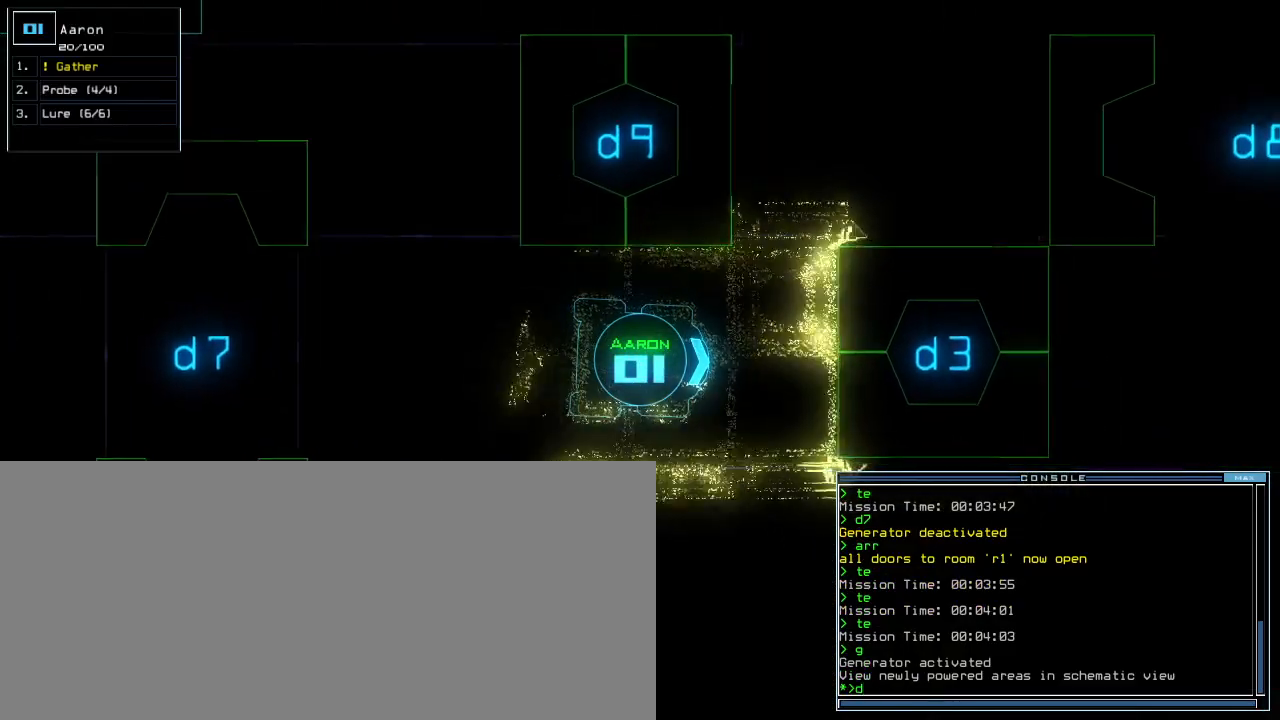
{"keys": [], "events": [[480, "up", "up"]]}
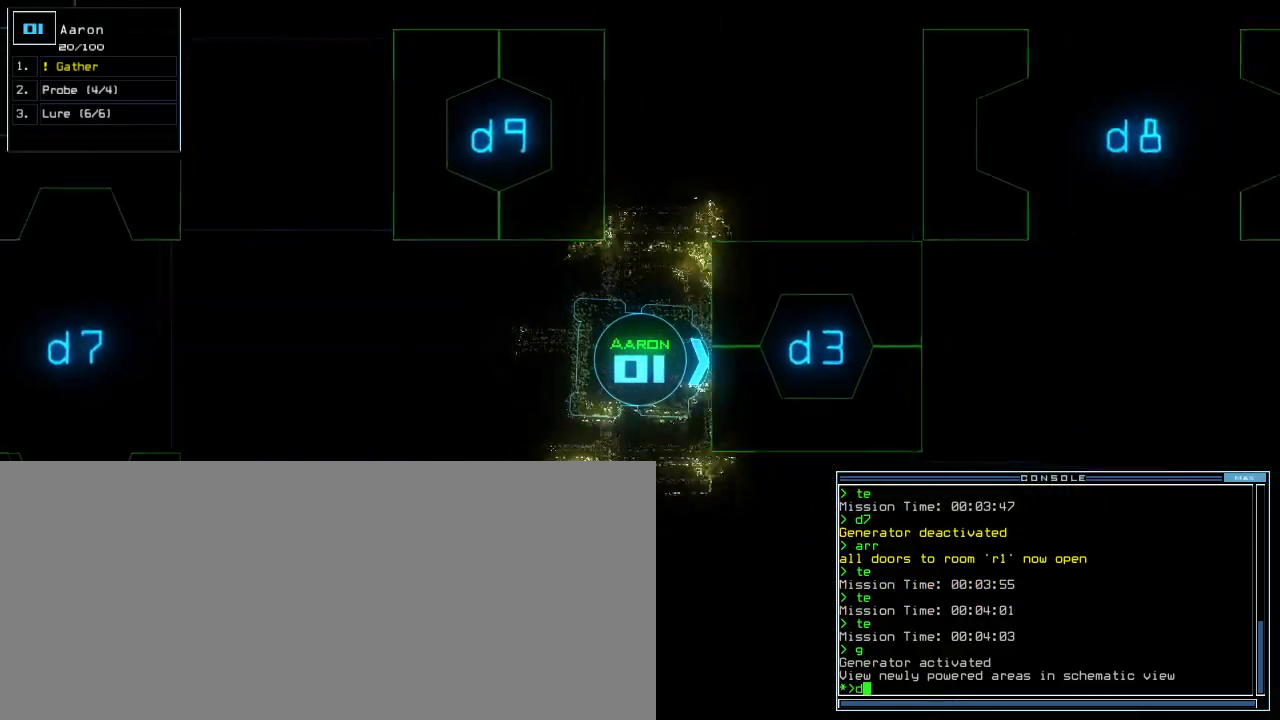
{"keys": [], "events": [[140, "8", "down"], [180, "return", "down"], [220, "8", "up"], [240, "return", "up"]]}
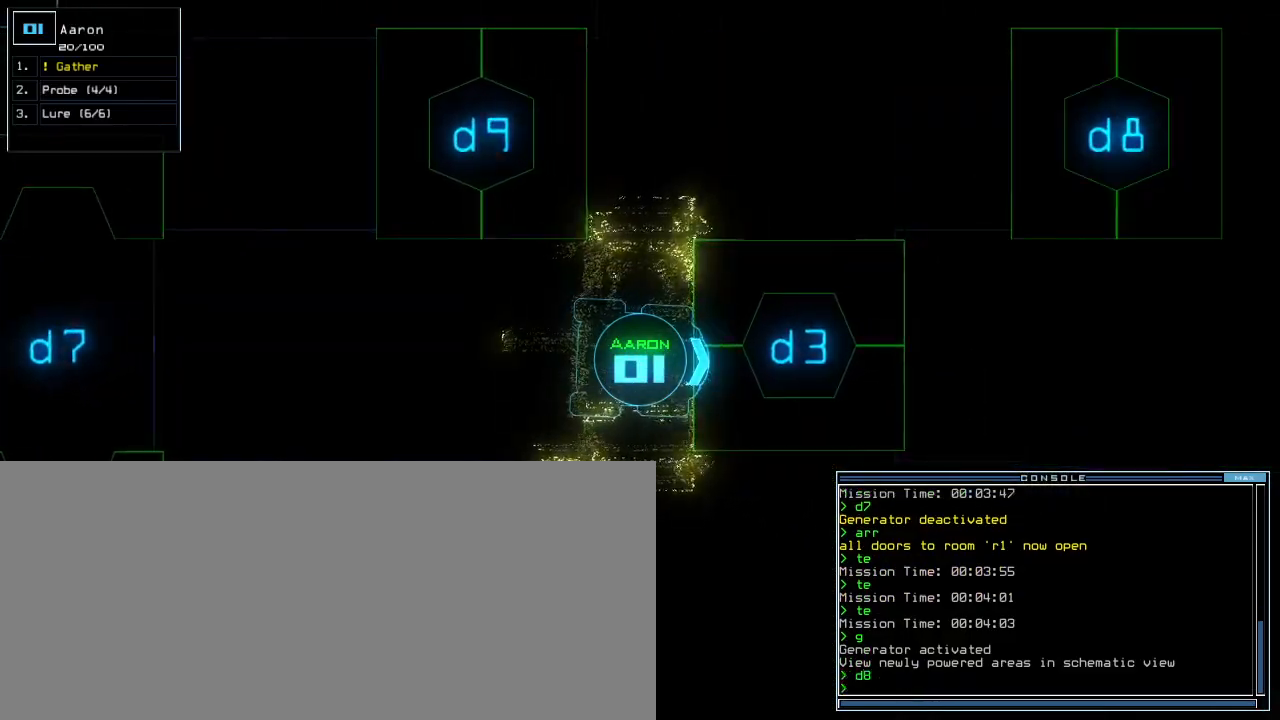
{"keys": ["down"], "events": [[320, "down", "down"], [420, "d", "down"], [500, "d", "up"]]}
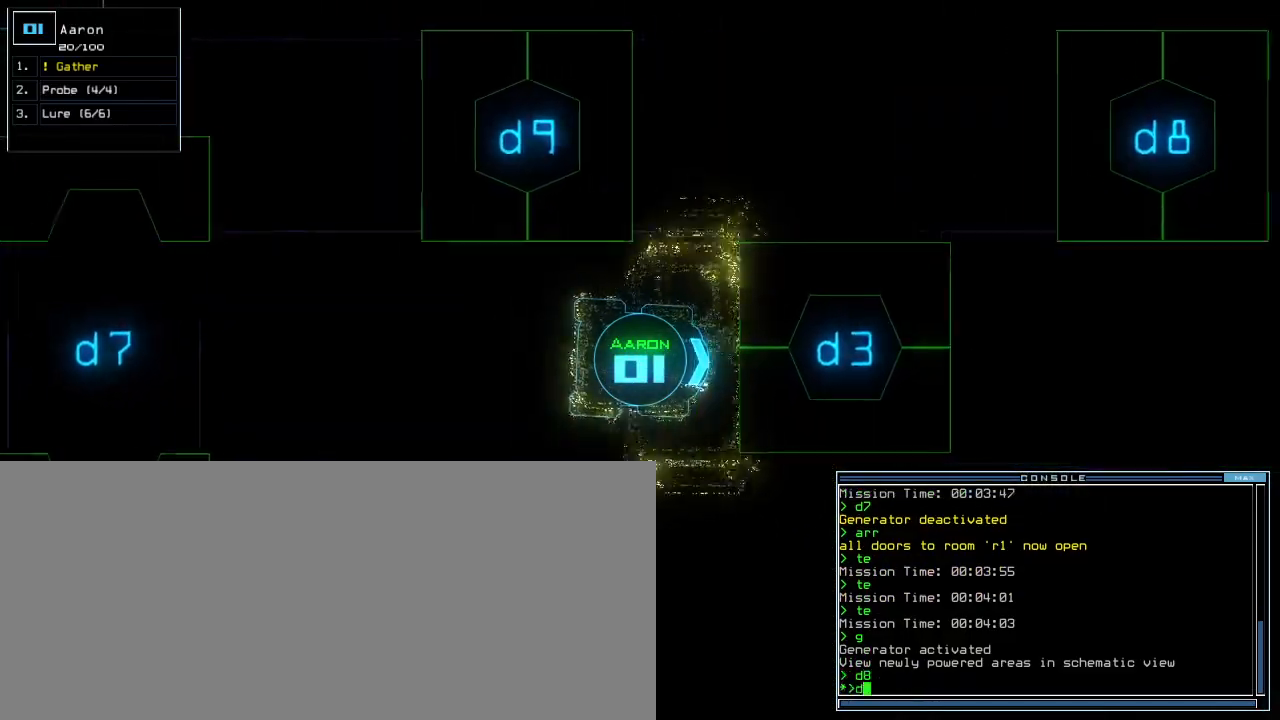
{"keys": ["down", "return"], "events": [[120, "3", "down"], [180, "3", "up"], [440, "return", "down"]]}
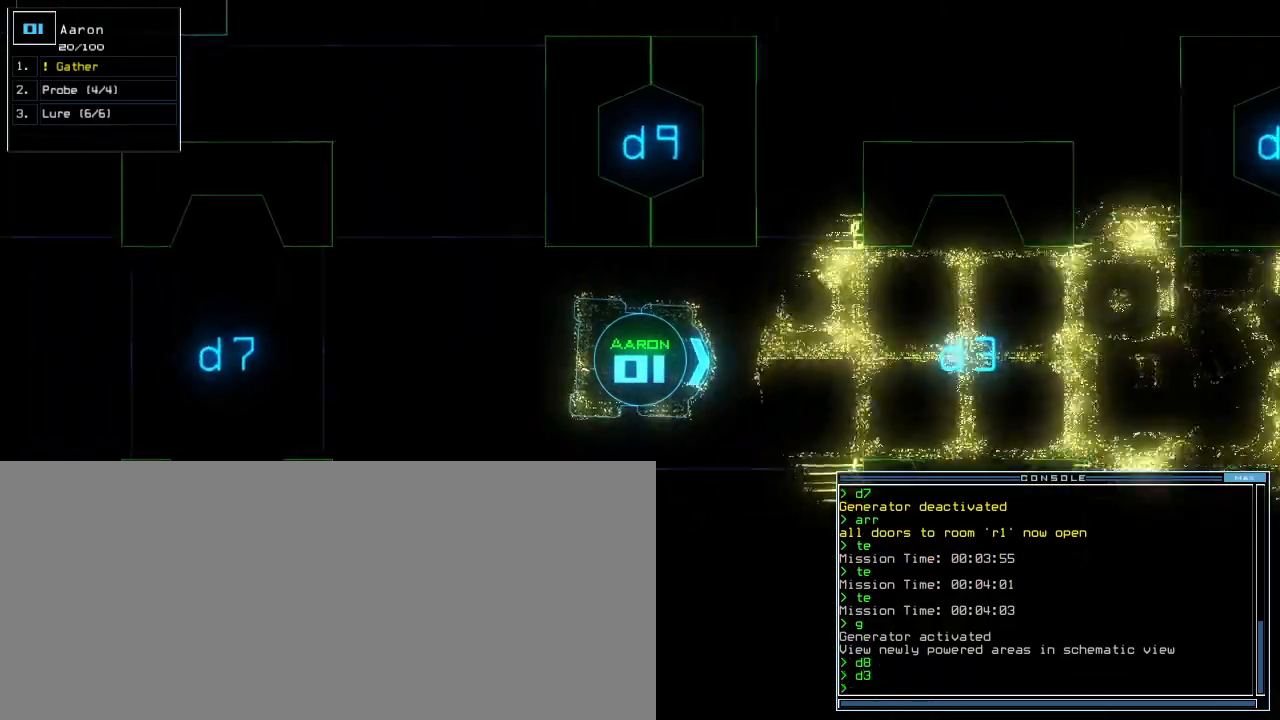
{"keys": ["down", "right"], "events": [[20, "return", "up"], [220, "left", "down"], [280, "left", "up"], [500, "right", "down"]]}
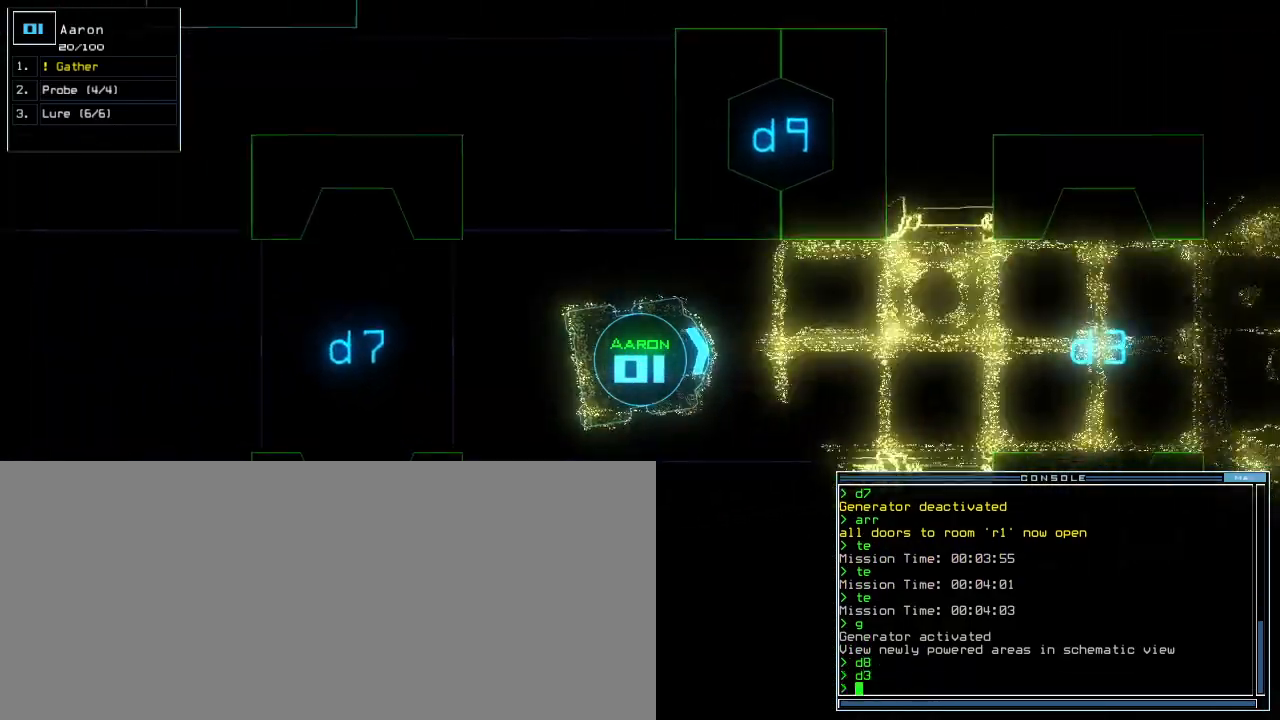
{"keys": ["down"], "events": [[80, "right", "up"]]}
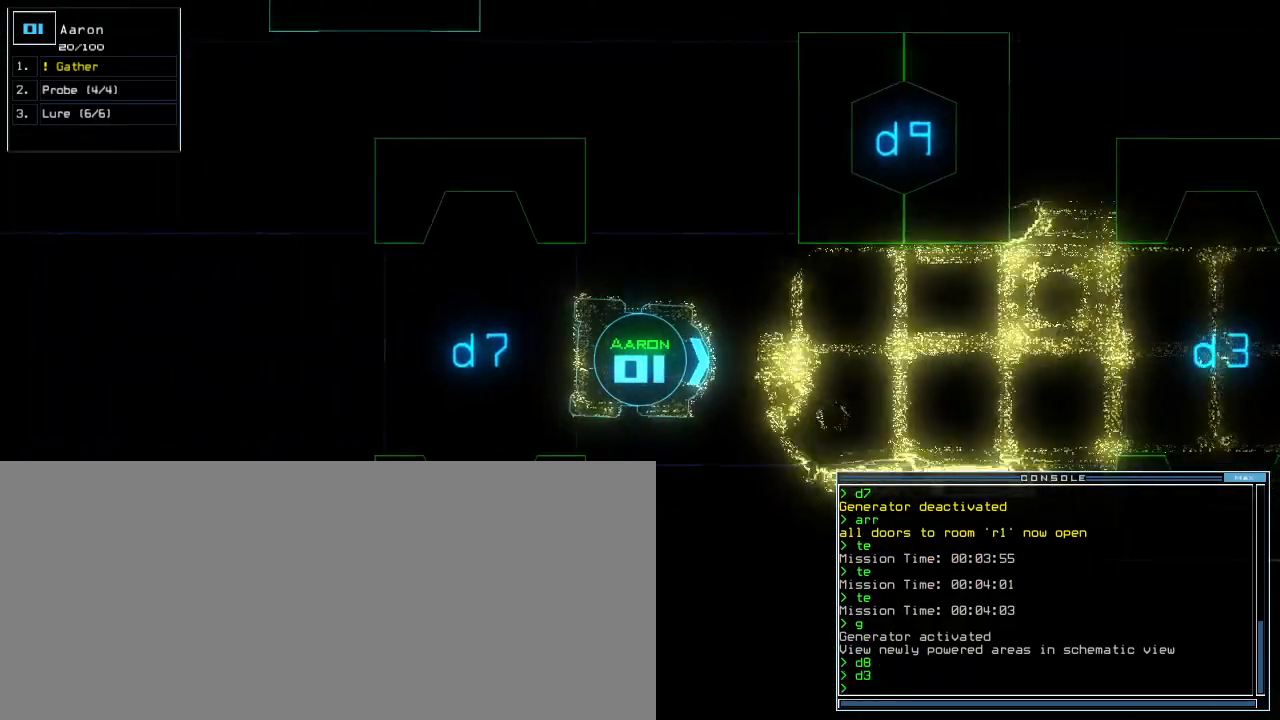
{"keys": ["c"], "events": [[180, "down", "up"], [380, "c", "down"], [420, "c", "up"], [480, "c", "down"]]}
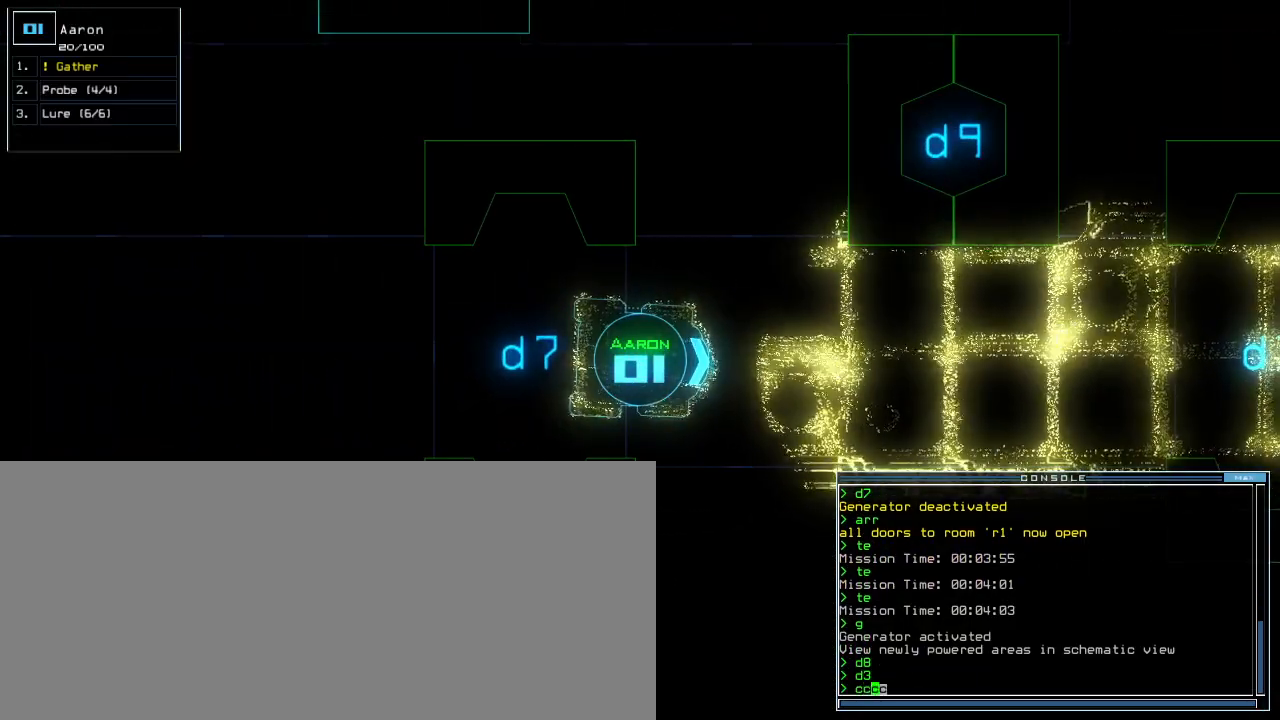
{"keys": ["down"], "events": [[60, "c", "up"], [320, "down", "down"]]}
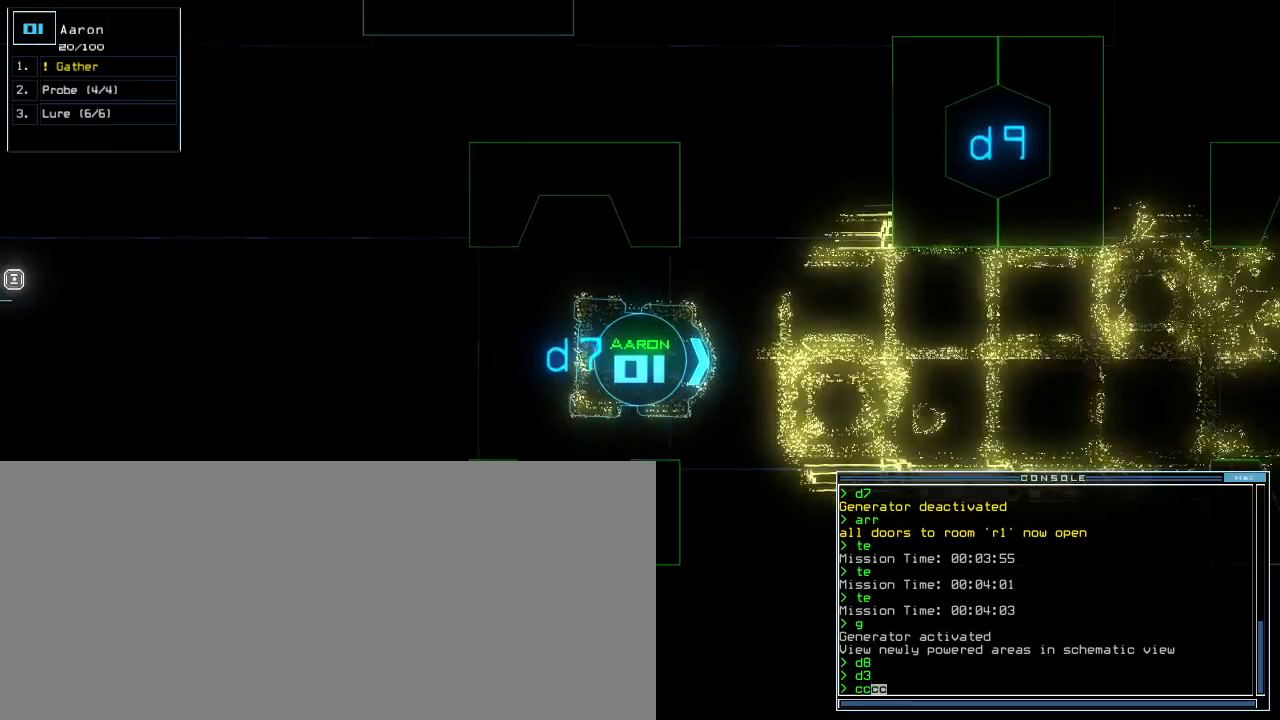
{"keys": ["down"], "events": []}
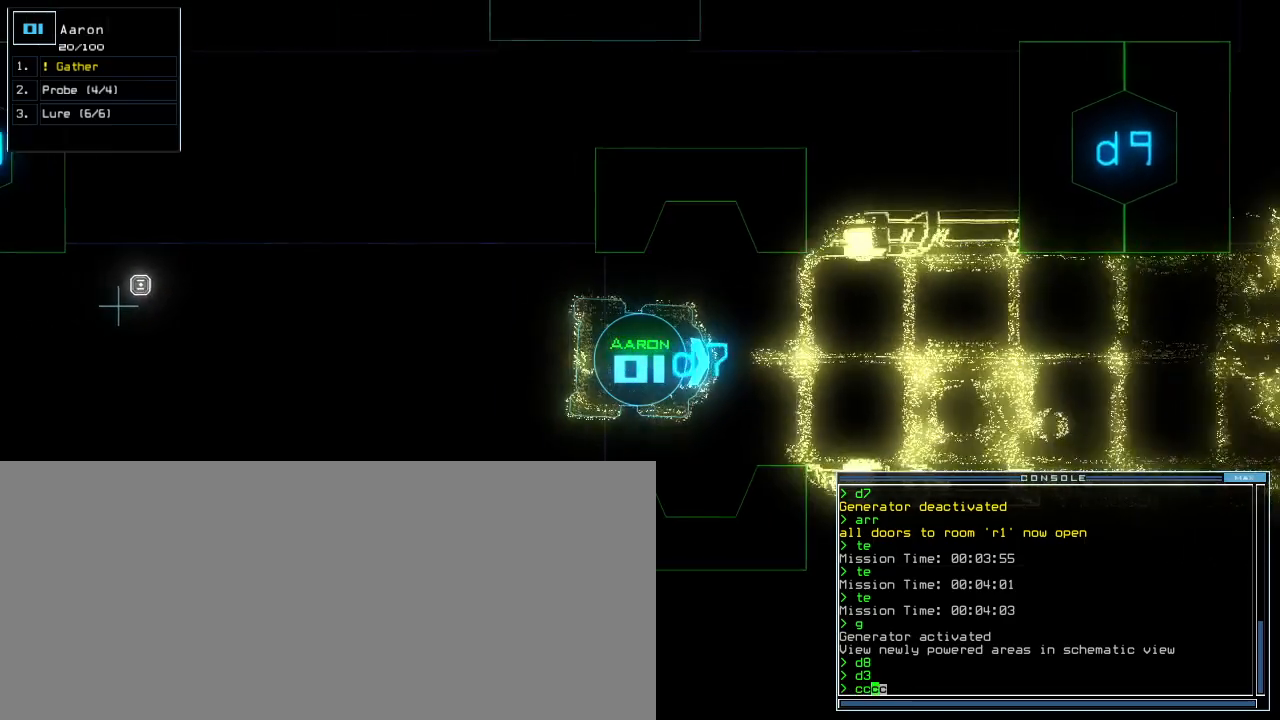
{"keys": ["down"], "events": []}